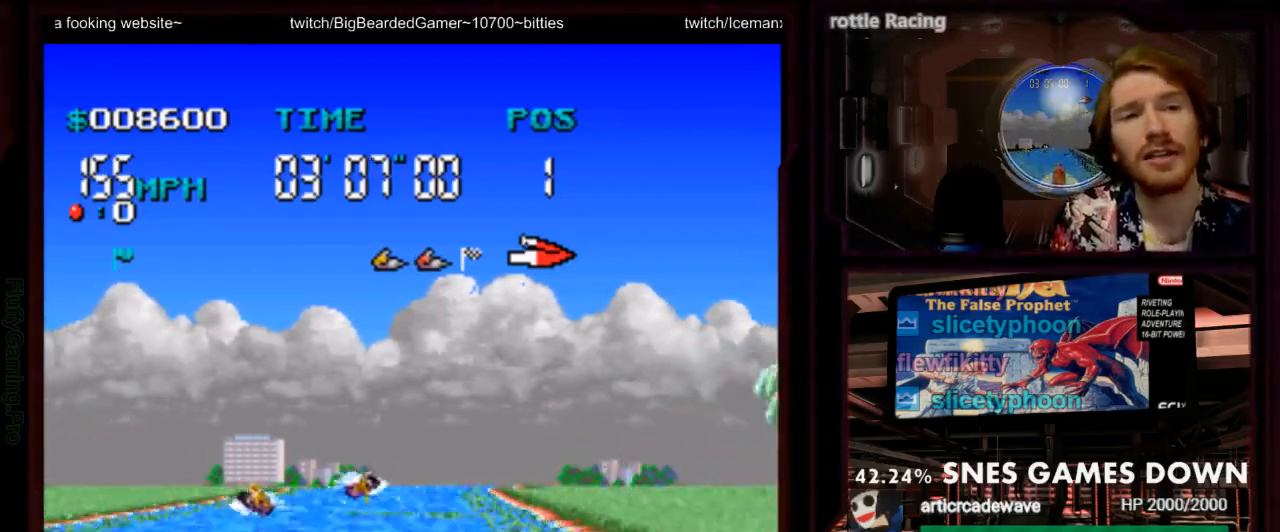
Gameplay with a controller (Nintendo layout); each line is a JSON object with the inputs held at the frame after it (dt_ms = milliseconds from this image to that frame). "events" lists button and stick changes between this image and that frame as [ms after this image, input, new state], when the widget could be followed in between. Not read: L3 R1 R3 SELECT START.
{"dt_ms": 500, "buttons": ["A"], "events": [[133, "DPAD_LEFT", "down"], [383, "DPAD_LEFT", "up"]]}
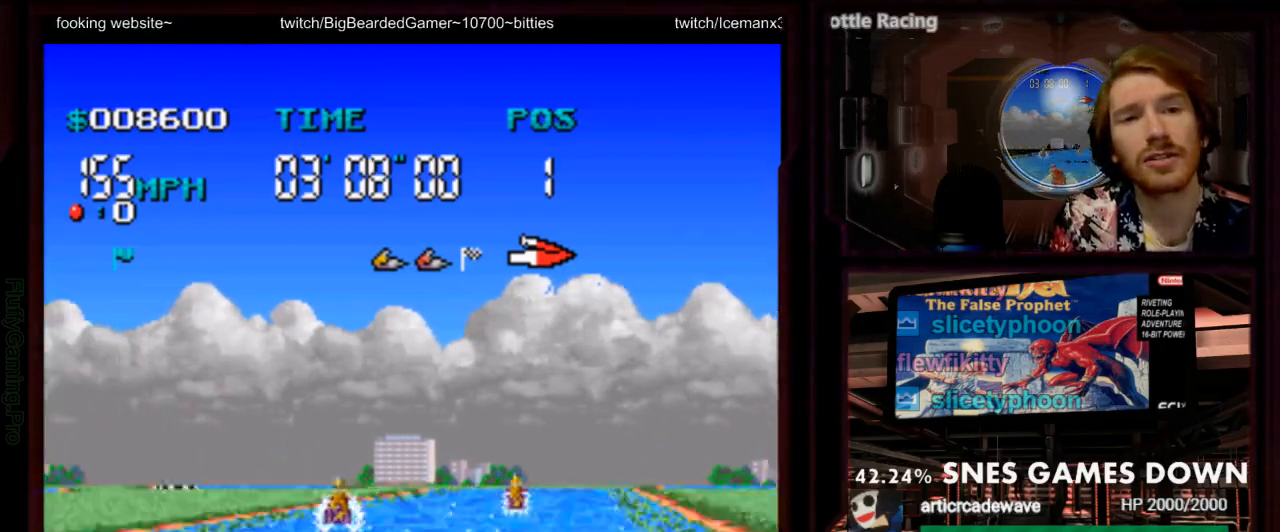
{"dt_ms": 500, "buttons": ["A", "DPAD_RIGHT"], "events": [[367, "DPAD_RIGHT", "down"]]}
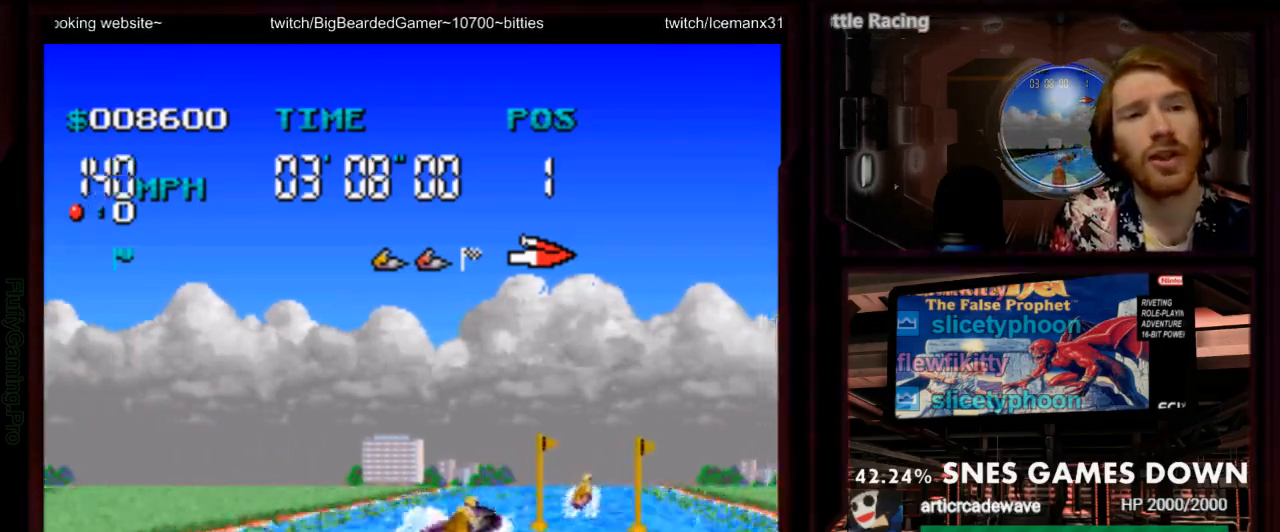
{"dt_ms": 500, "buttons": ["A"], "events": [[283, "DPAD_RIGHT", "up"]]}
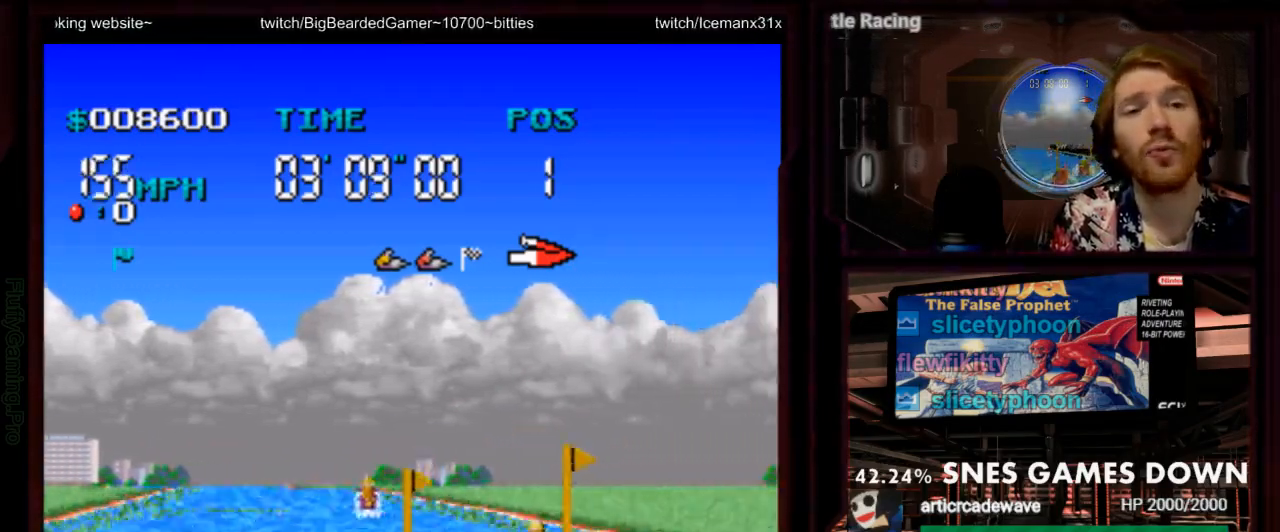
{"dt_ms": 500, "buttons": ["A"], "events": [[83, "DPAD_LEFT", "down"], [133, "DPAD_DOWN", "down"], [233, "DPAD_DOWN", "up"], [400, "DPAD_LEFT", "up"]]}
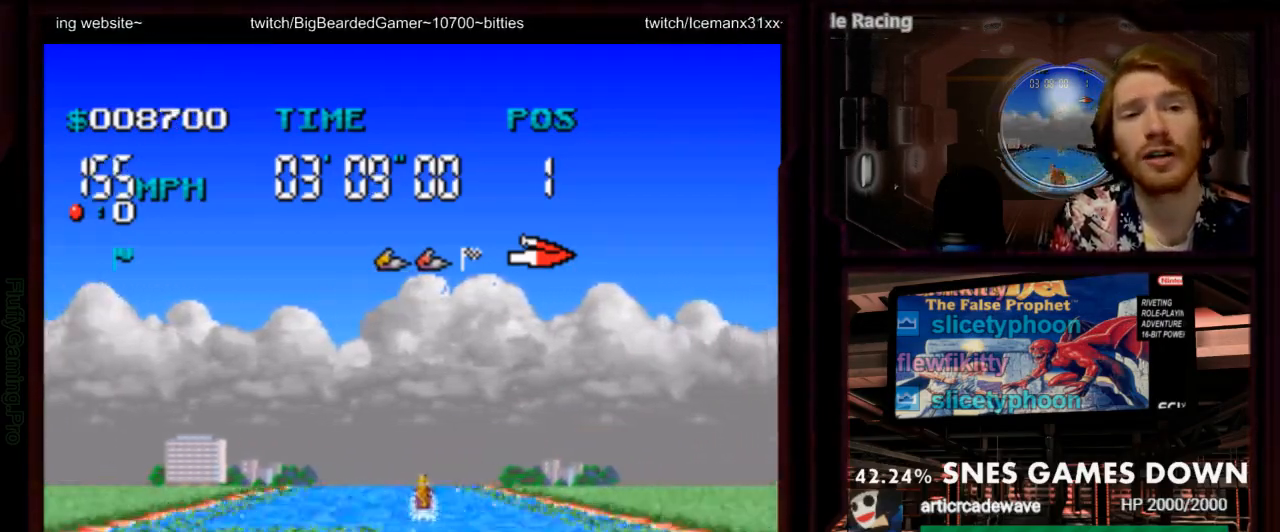
{"dt_ms": 500, "buttons": ["A", "DPAD_RIGHT"], "events": [[33, "DPAD_LEFT", "down"], [117, "DPAD_LEFT", "up"], [300, "DPAD_RIGHT", "down"]]}
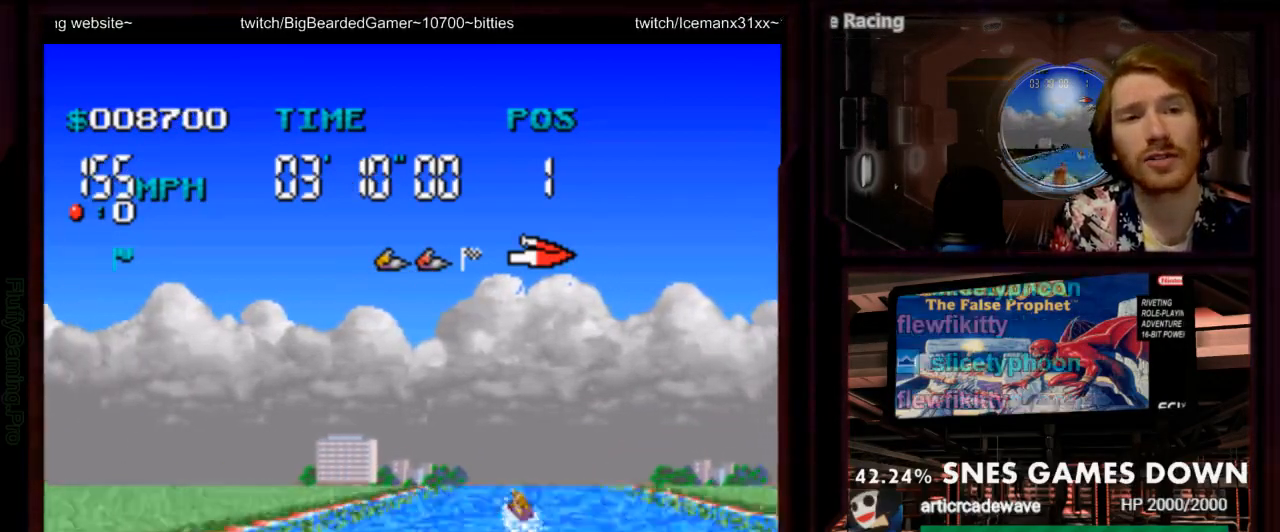
{"dt_ms": 1000, "buttons": ["A"]}
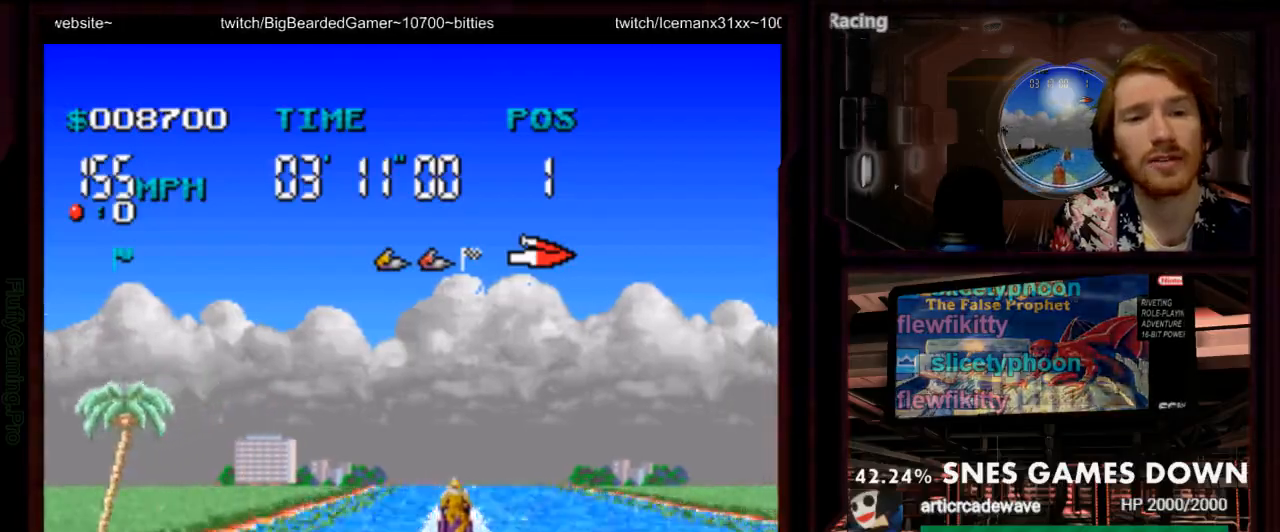
{"dt_ms": 500, "buttons": ["A"], "events": [[367, "DPAD_RIGHT", "down"], [417, "DPAD_RIGHT", "up"]]}
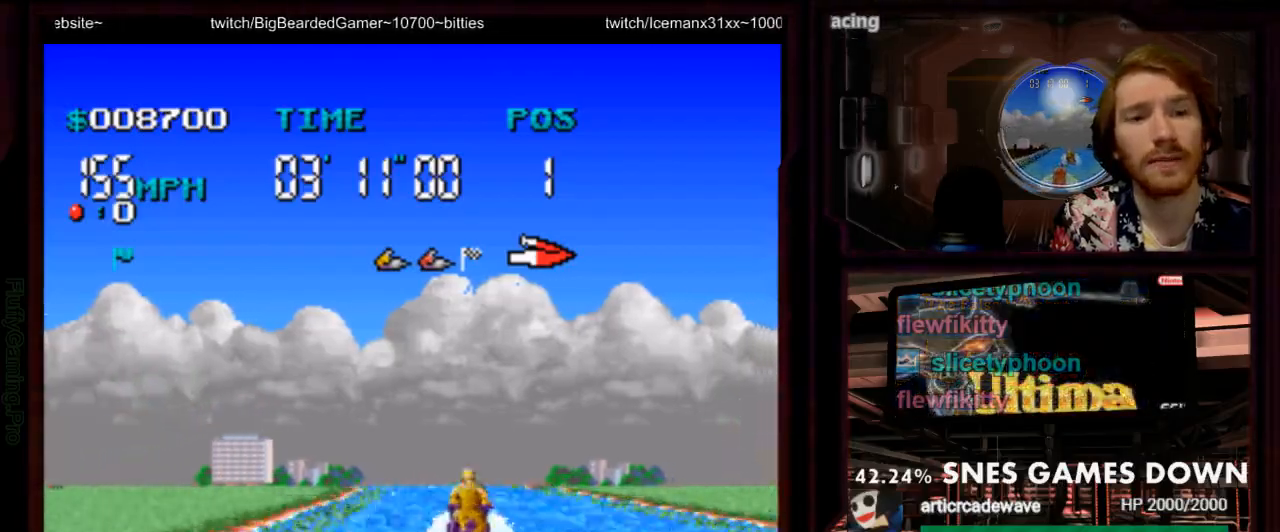
{"dt_ms": 500, "buttons": ["A"]}
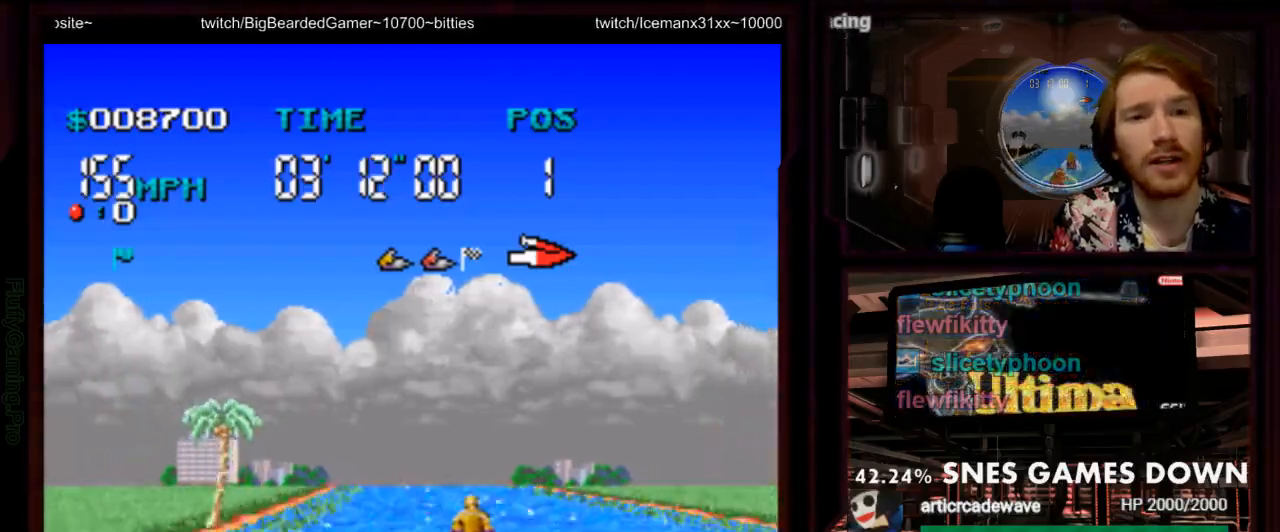
{"dt_ms": 500, "buttons": ["A"], "events": []}
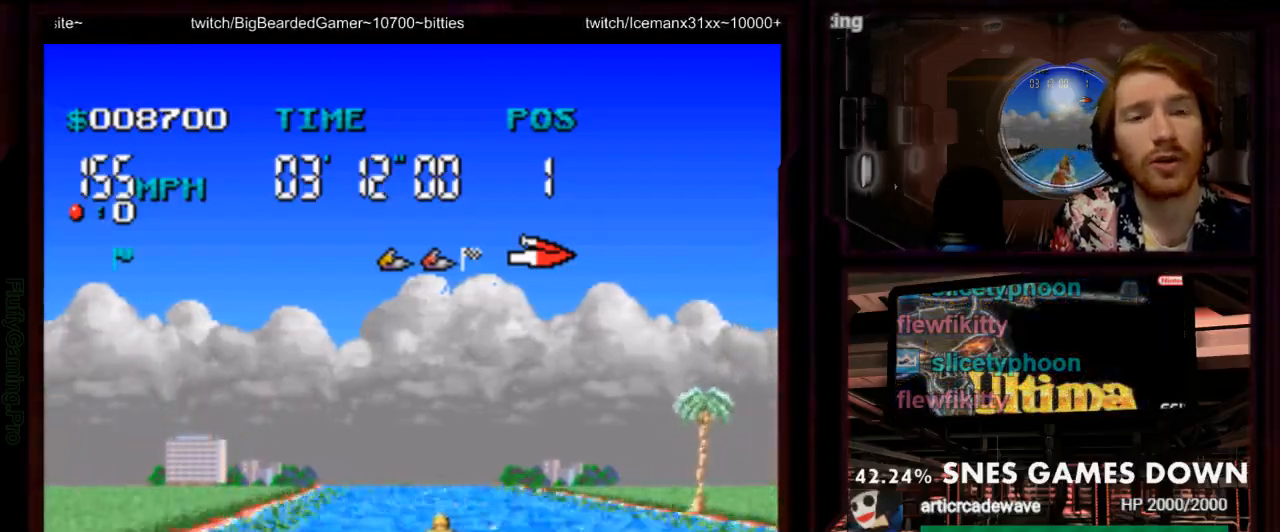
{"dt_ms": 500, "buttons": ["A", "DPAD_RIGHT"], "events": [[383, "DPAD_RIGHT", "down"]]}